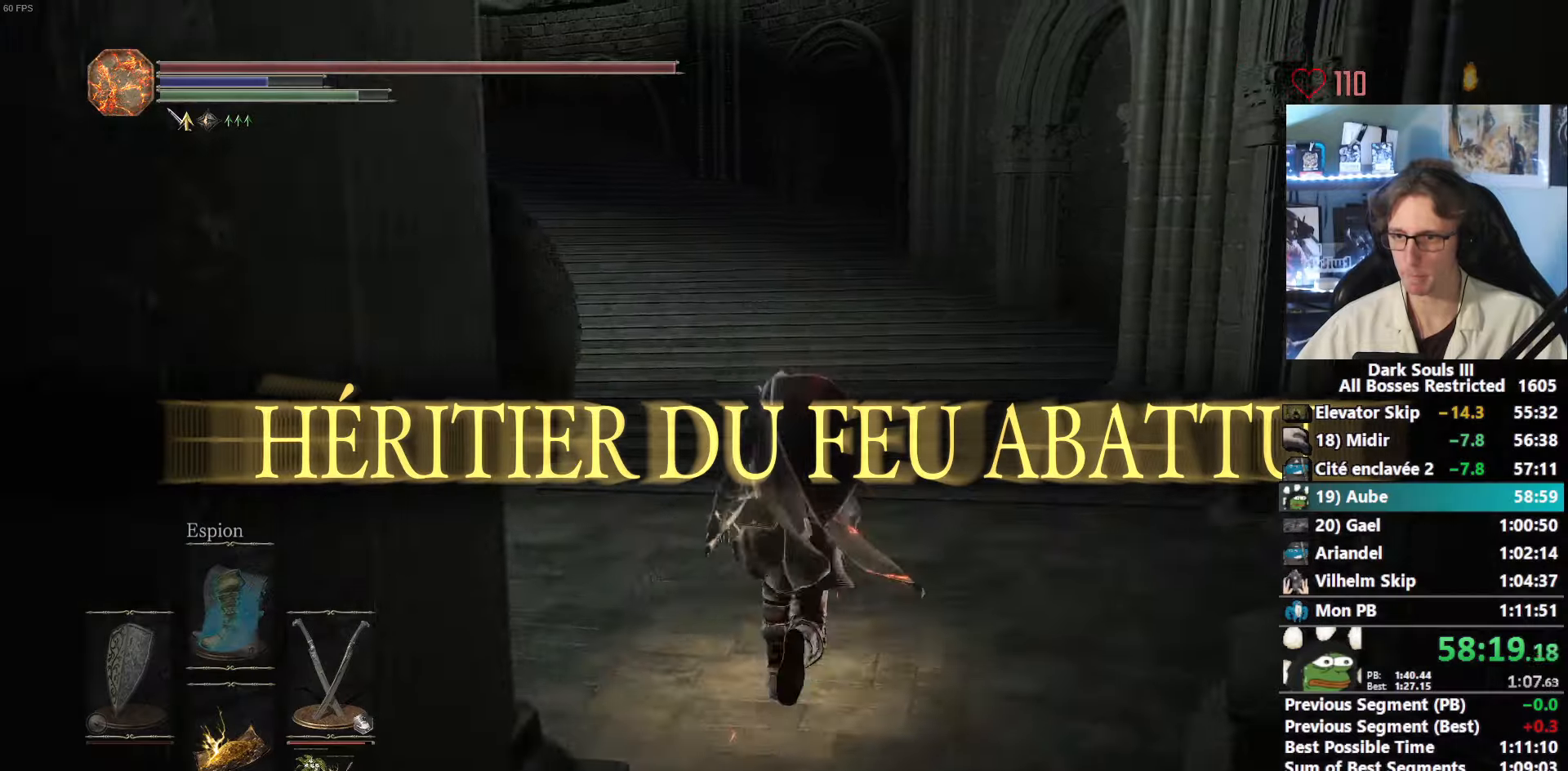
Gameplay with keyboard and mouse; each line is a JSON object with the keys and mouse buttons held at the frame after it. "events" lists presses ("down") and releases ("up") of "0", "1", "2", "3", "4", "a", "alt", "ctrl", "d", "down", "e", "f", "g", "left", "q", "r", "return", "right", "s", "shift", "space", "tab", "up", "z", "mouse_left", "mouse_wheel", "mouse_right", "mouse_mb4" and "mouse_mb5" between this image and that frame as [ms after this image, input, new state], when the widget could be followed in between. "mouse_left", "mouse_wheel", "mouse_right", "mouse_mb4", "mouse_mb5" = the "left", "wheel", "right", "mb4", "mb5" buttons of the "mouse" list. No other keys are recorded. "wheel" means that the mouse wheel is clicked or scrolled. Not read: mouse_move.
{"keys": ["space", "z"], "mouse": [], "events": []}
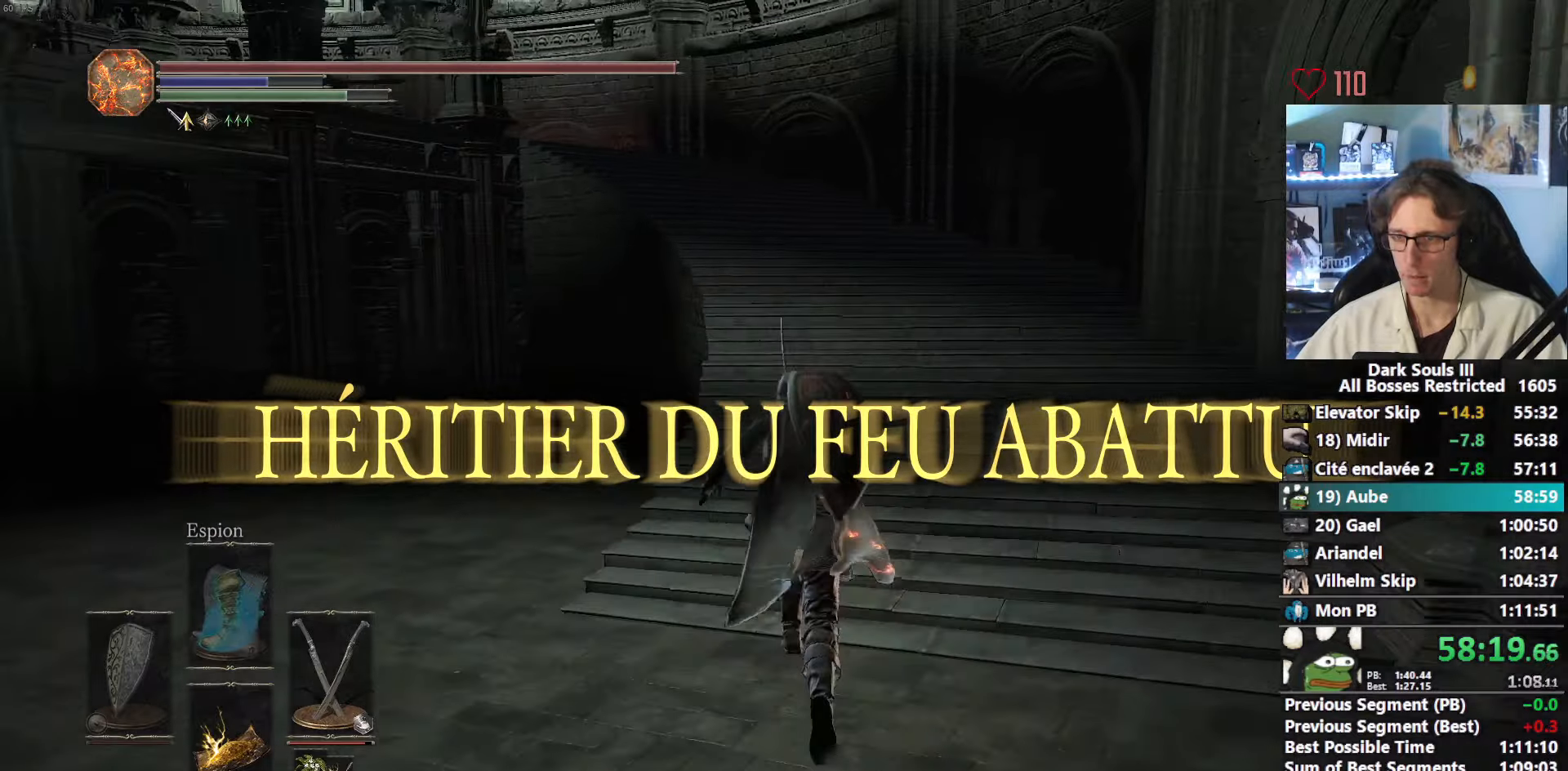
{"keys": ["space", "z"], "mouse": [], "events": []}
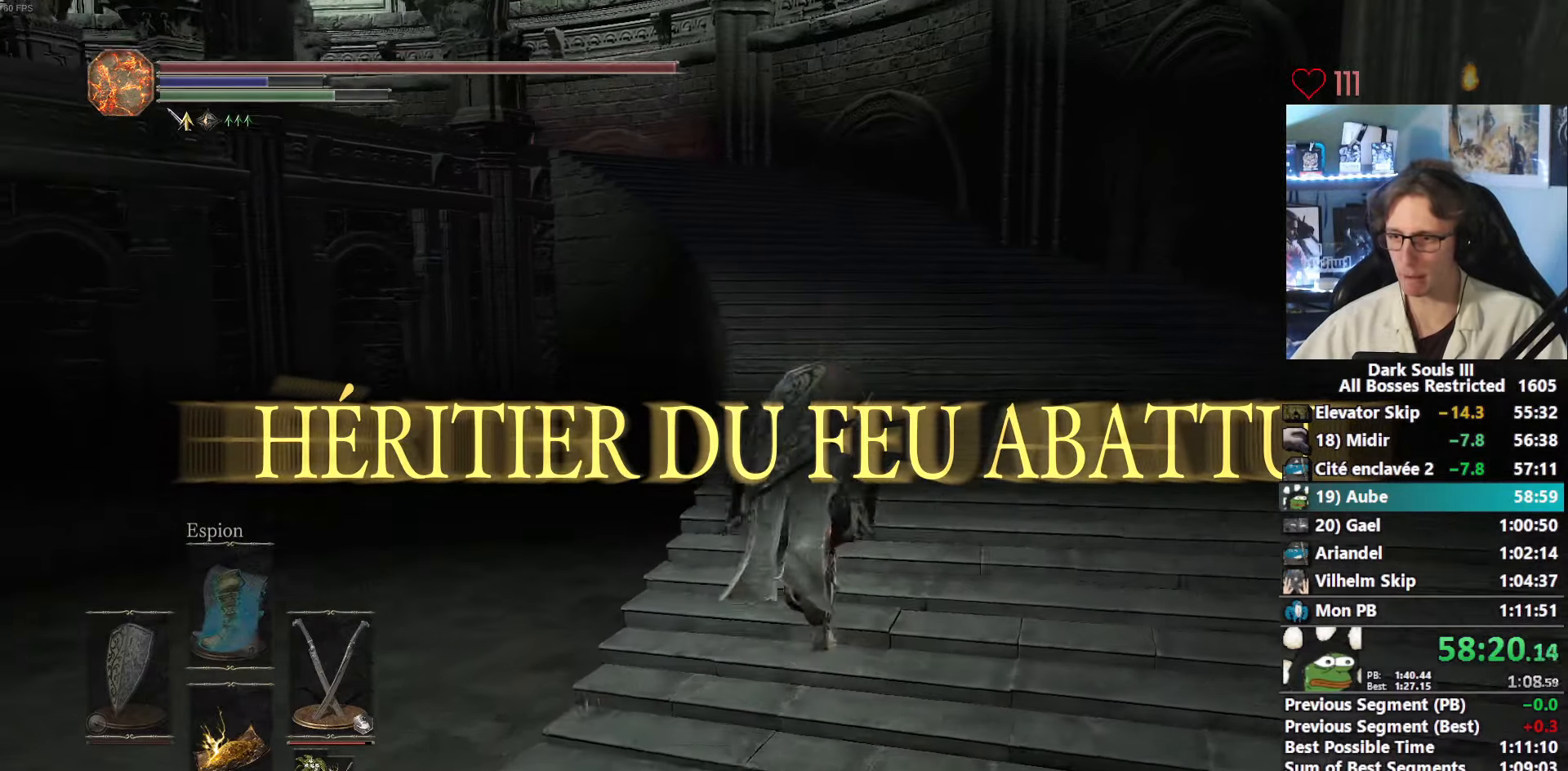
{"keys": ["1", "space", "z"], "mouse": [], "events": [[267, "1", "down"]]}
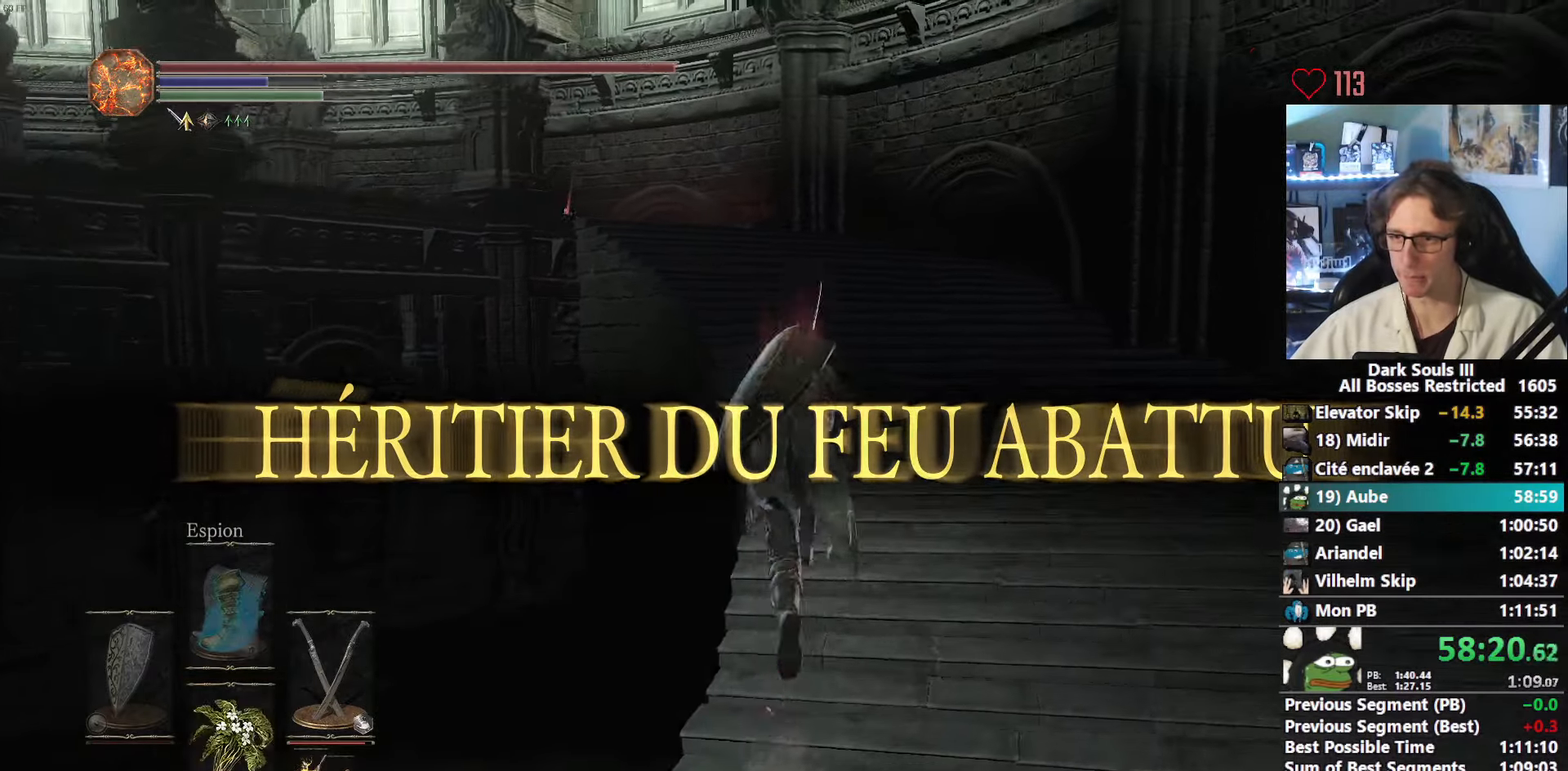
{"keys": ["space", "z"], "mouse": [], "events": [[283, "1", "up"]]}
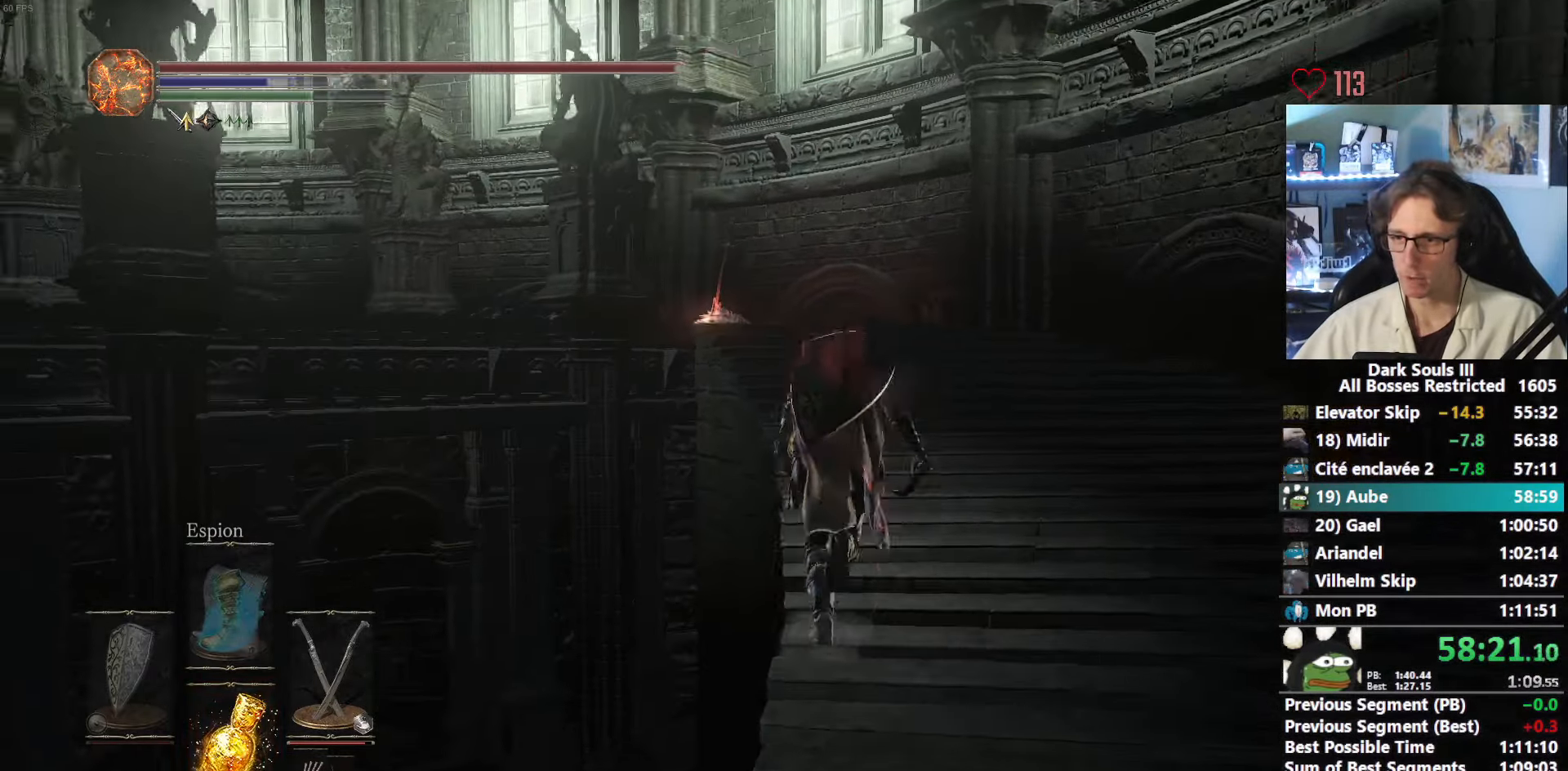
{"keys": ["space", "z"], "mouse": [], "events": []}
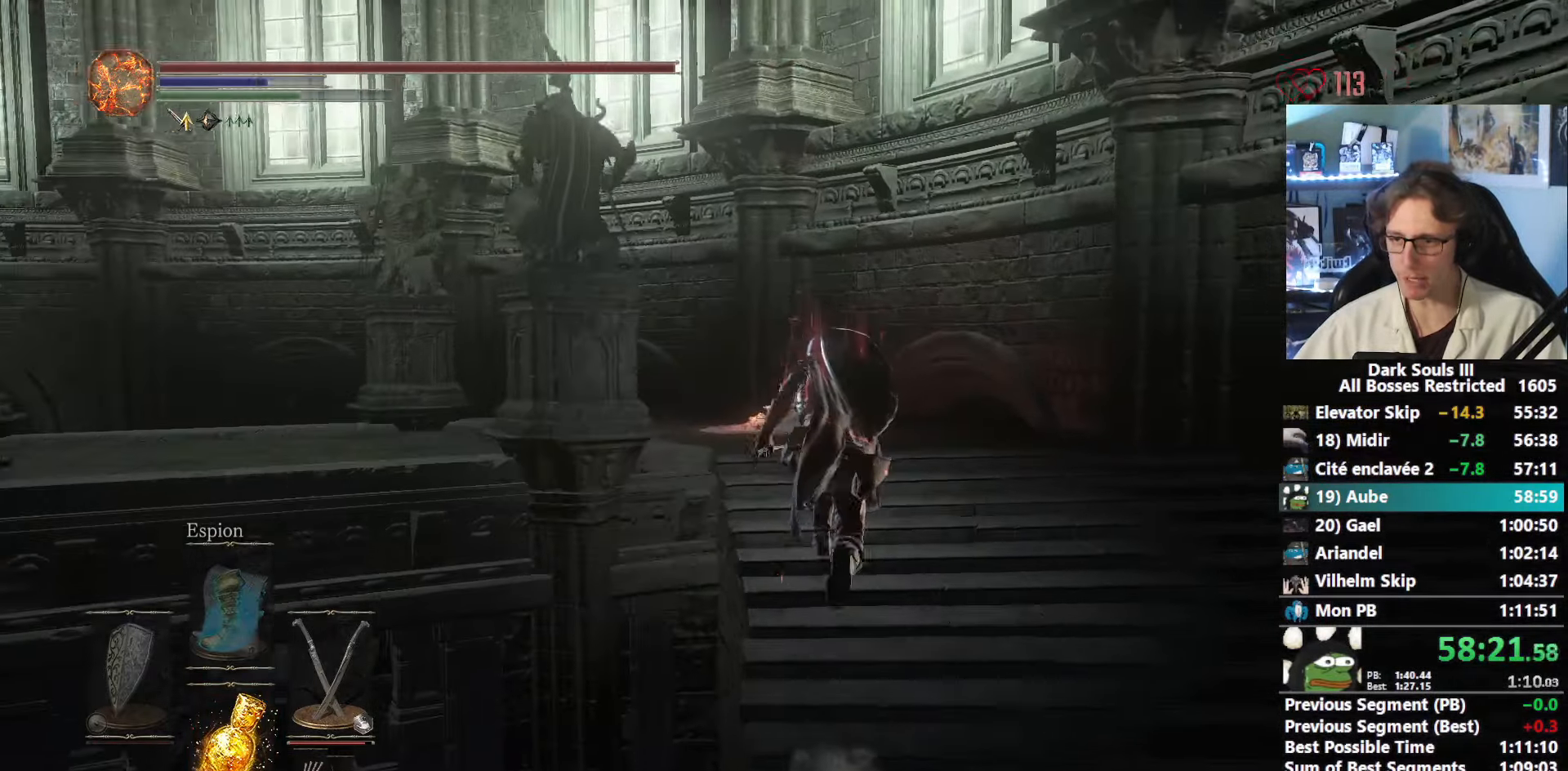
{"keys": ["space", "z"], "mouse": [], "events": []}
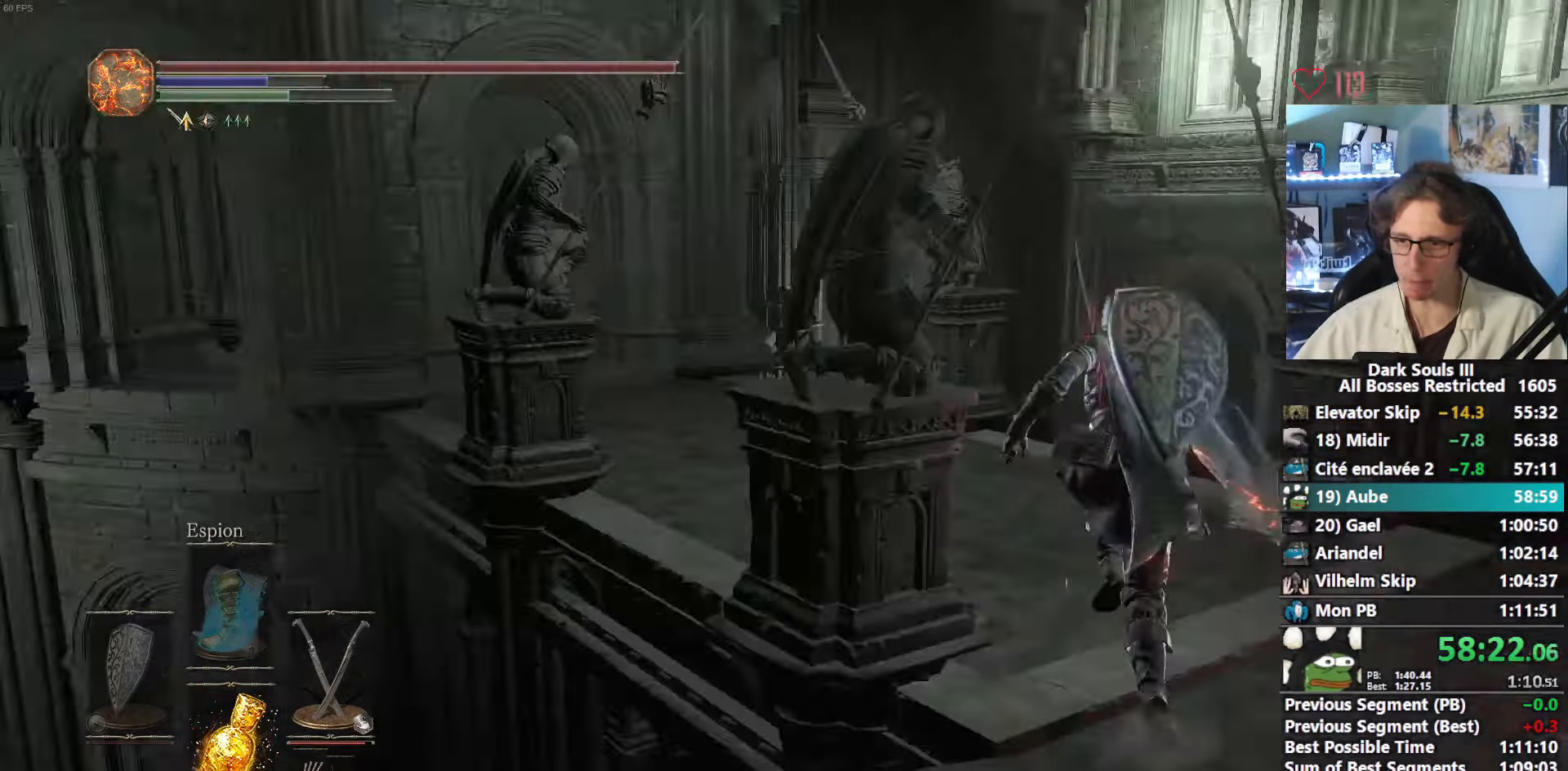
{"keys": ["space", "z"], "mouse": [], "events": []}
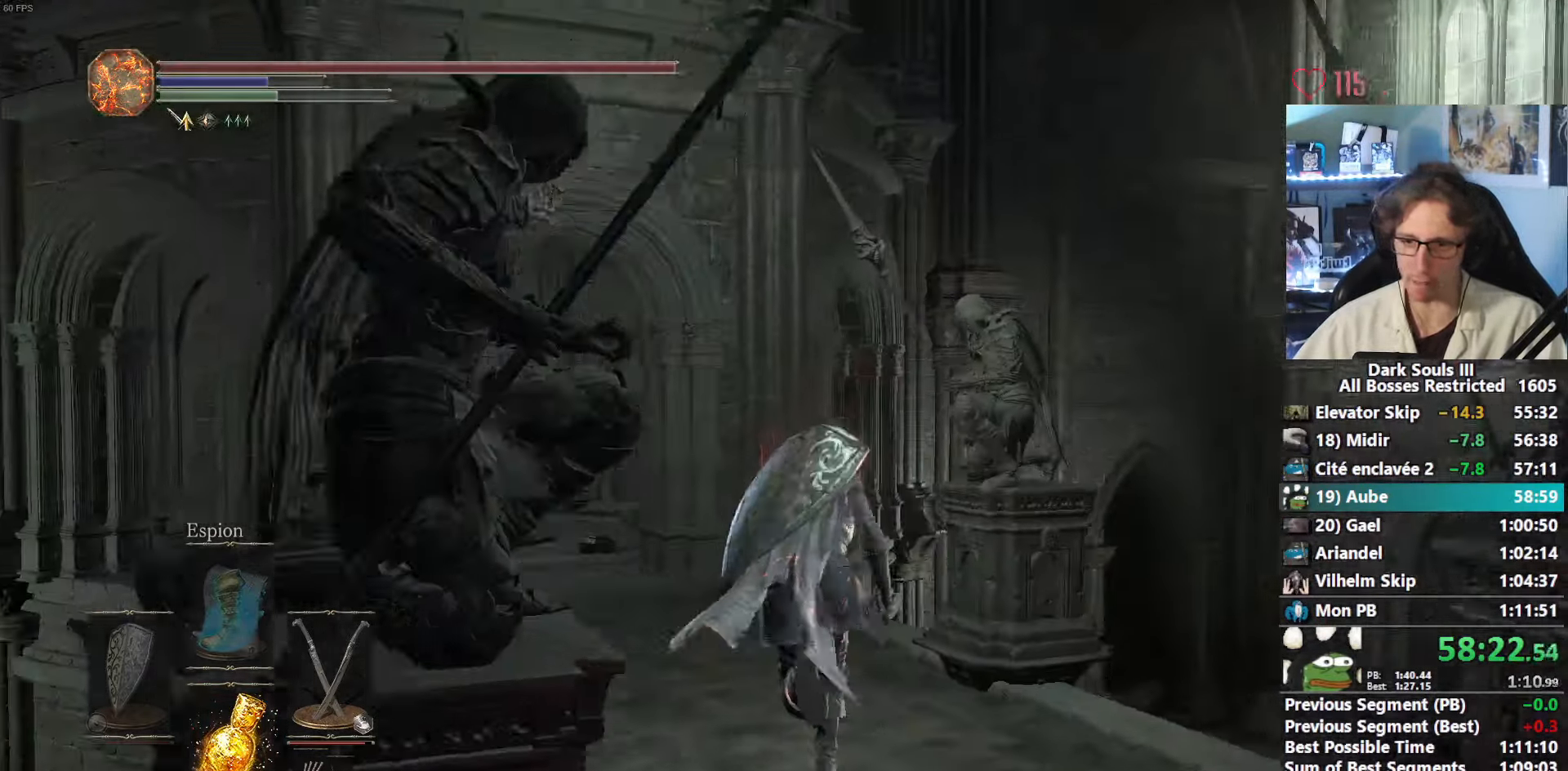
{"keys": ["space", "z"], "mouse": [], "events": []}
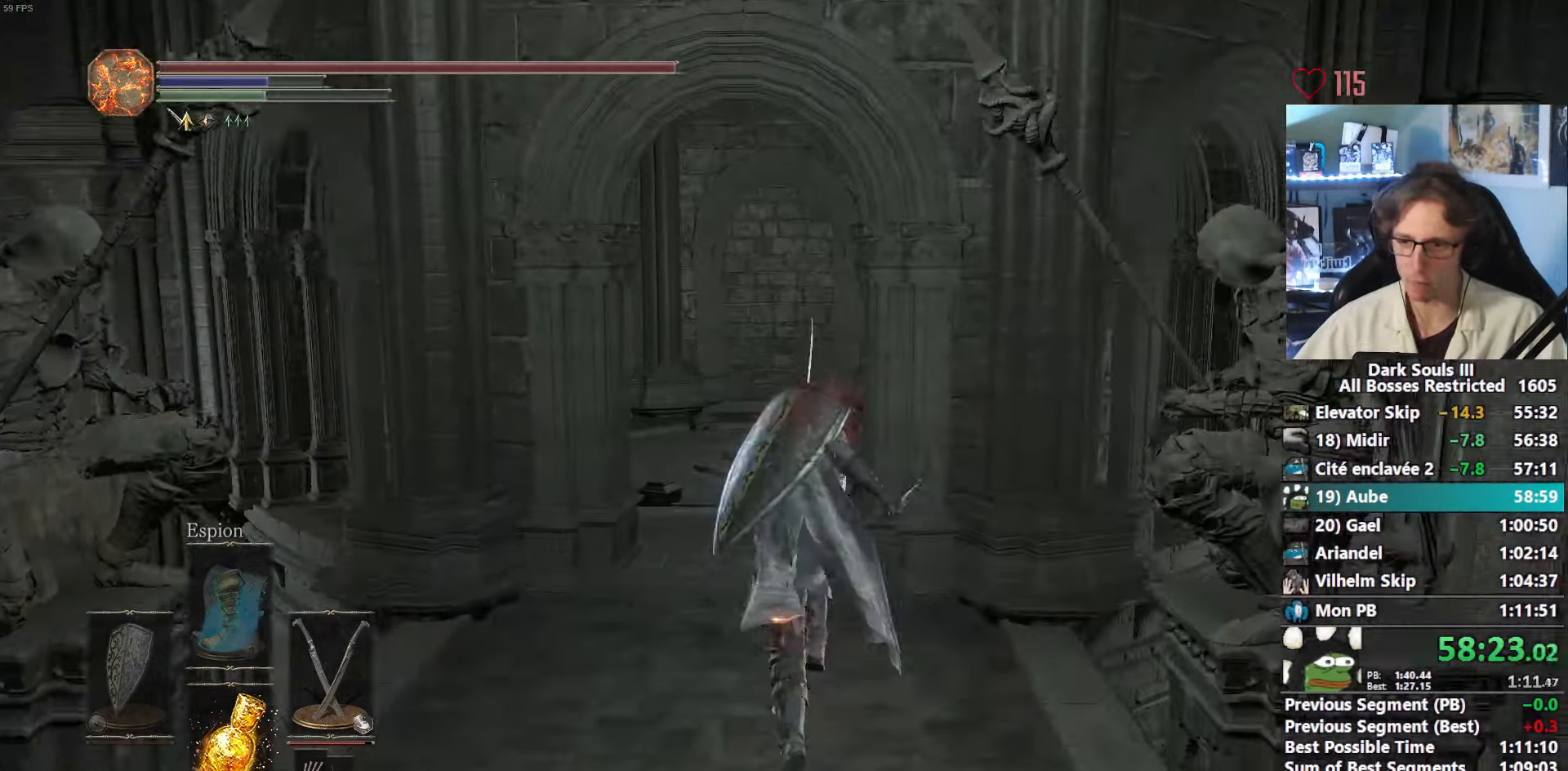
{"keys": ["space", "z"], "mouse": [], "events": []}
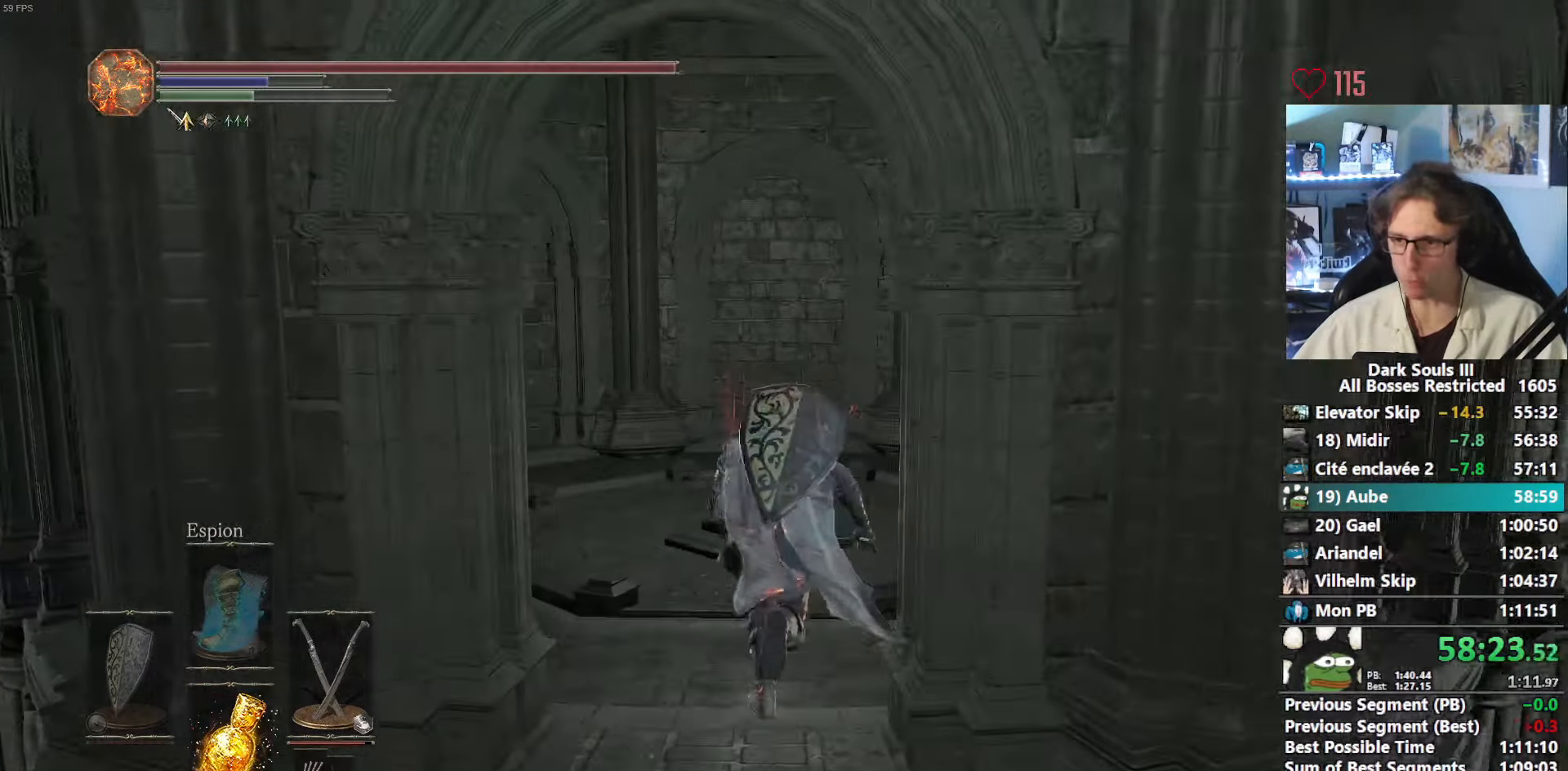
{"keys": ["space", "z"], "mouse": [], "events": []}
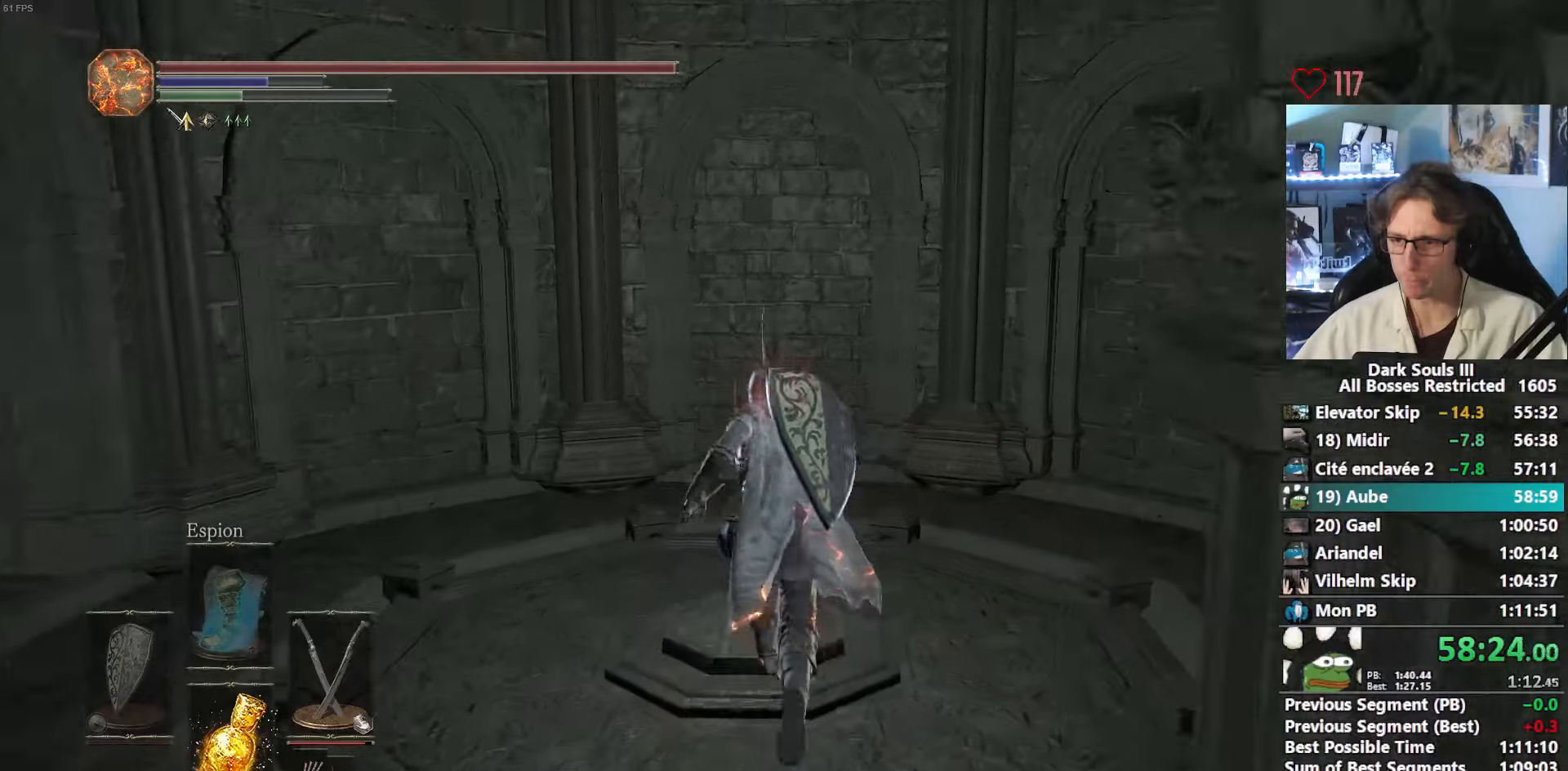
{"keys": ["z"], "mouse": [], "events": [[117, "space", "up"], [150, "q", "down"], [150, "z", "up"], [300, "s", "down"], [350, "d", "down"], [350, "q", "up"], [350, "s", "up"], [434, "z", "down"], [484, "d", "up"]]}
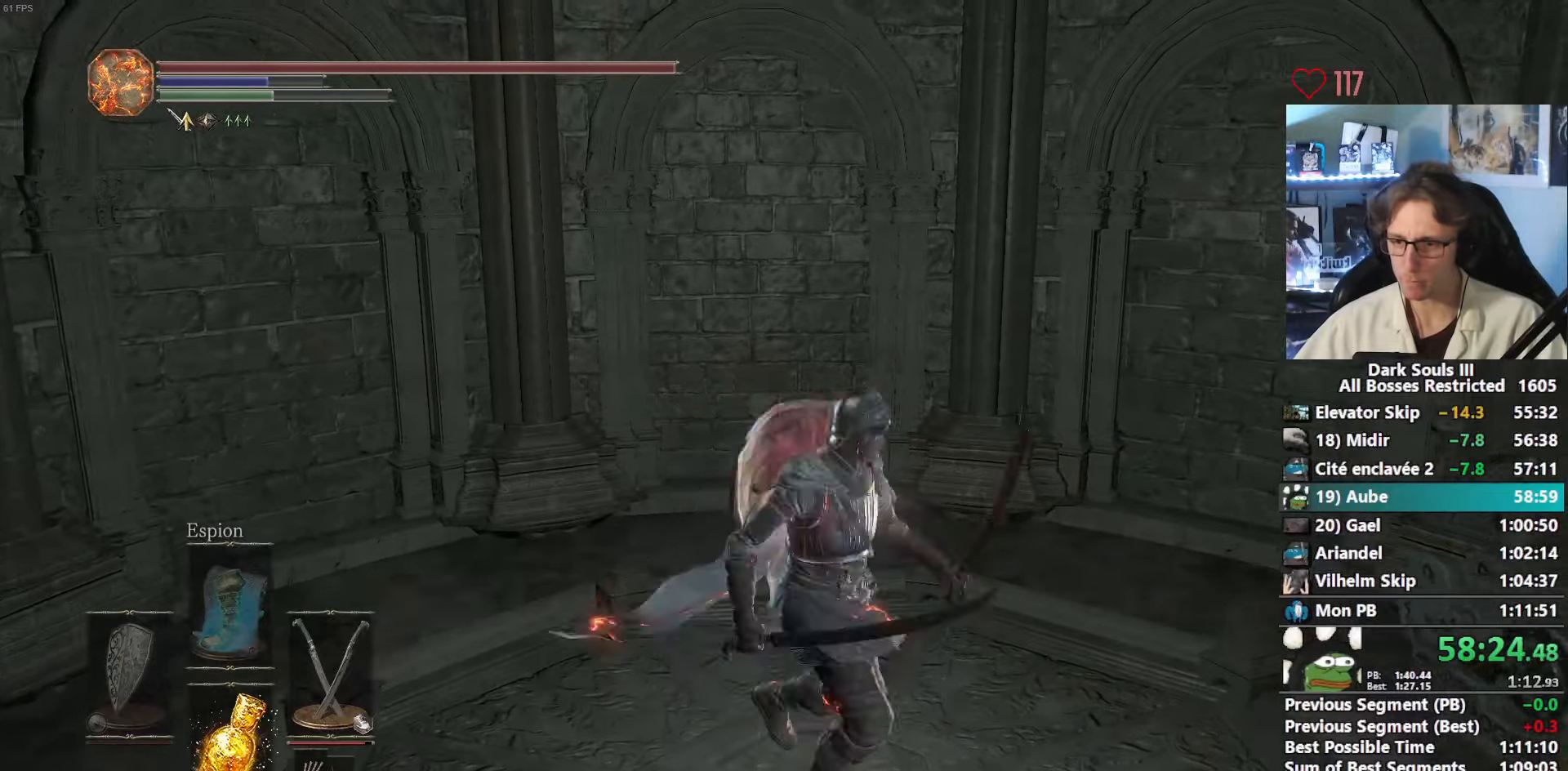
{"keys": [], "mouse": [], "events": [[134, "z", "up"], [217, "tab", "down"], [267, "tab", "up"], [317, "e", "down"], [400, "e", "up"]]}
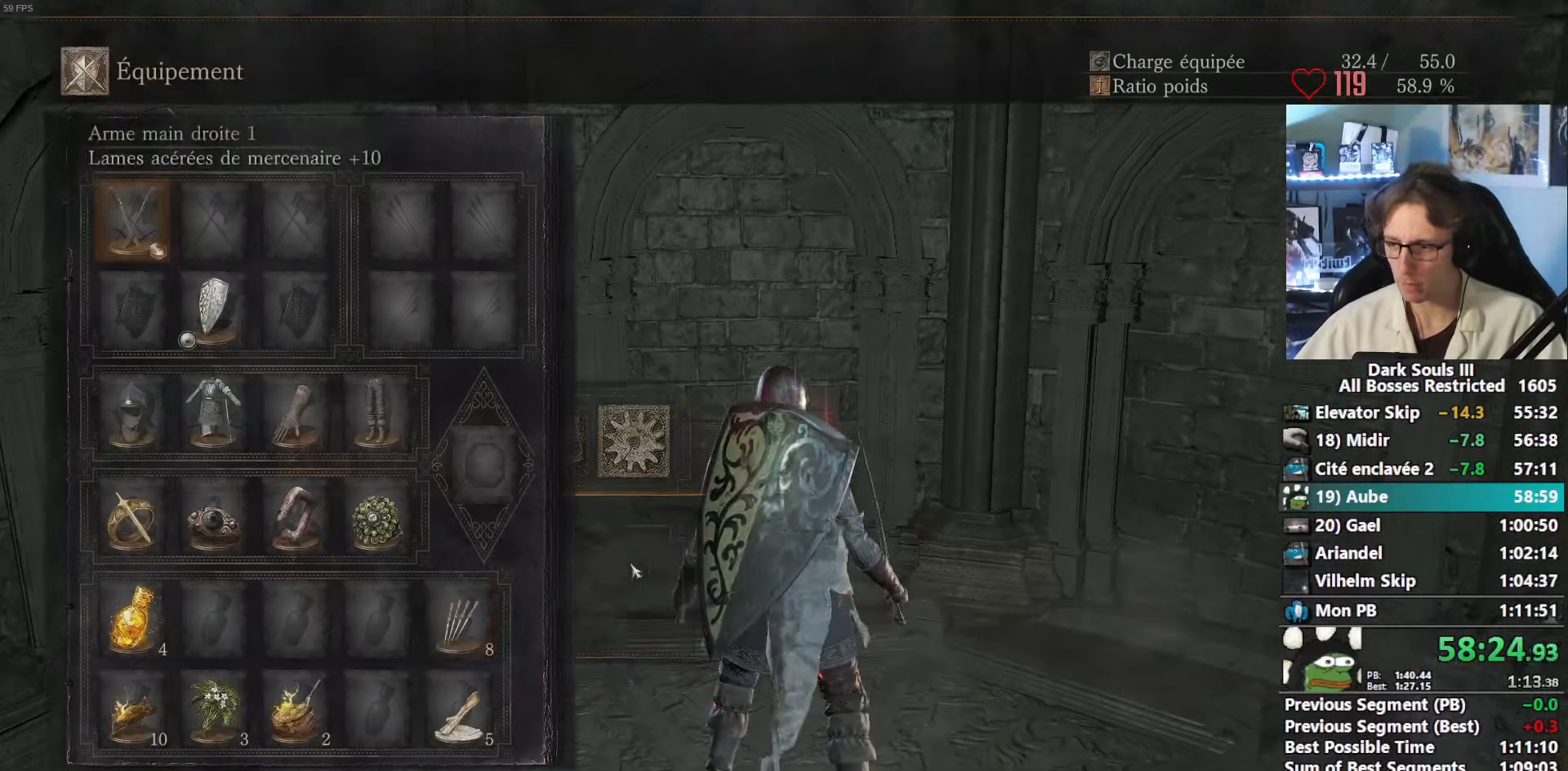
{"keys": [], "mouse": [], "events": []}
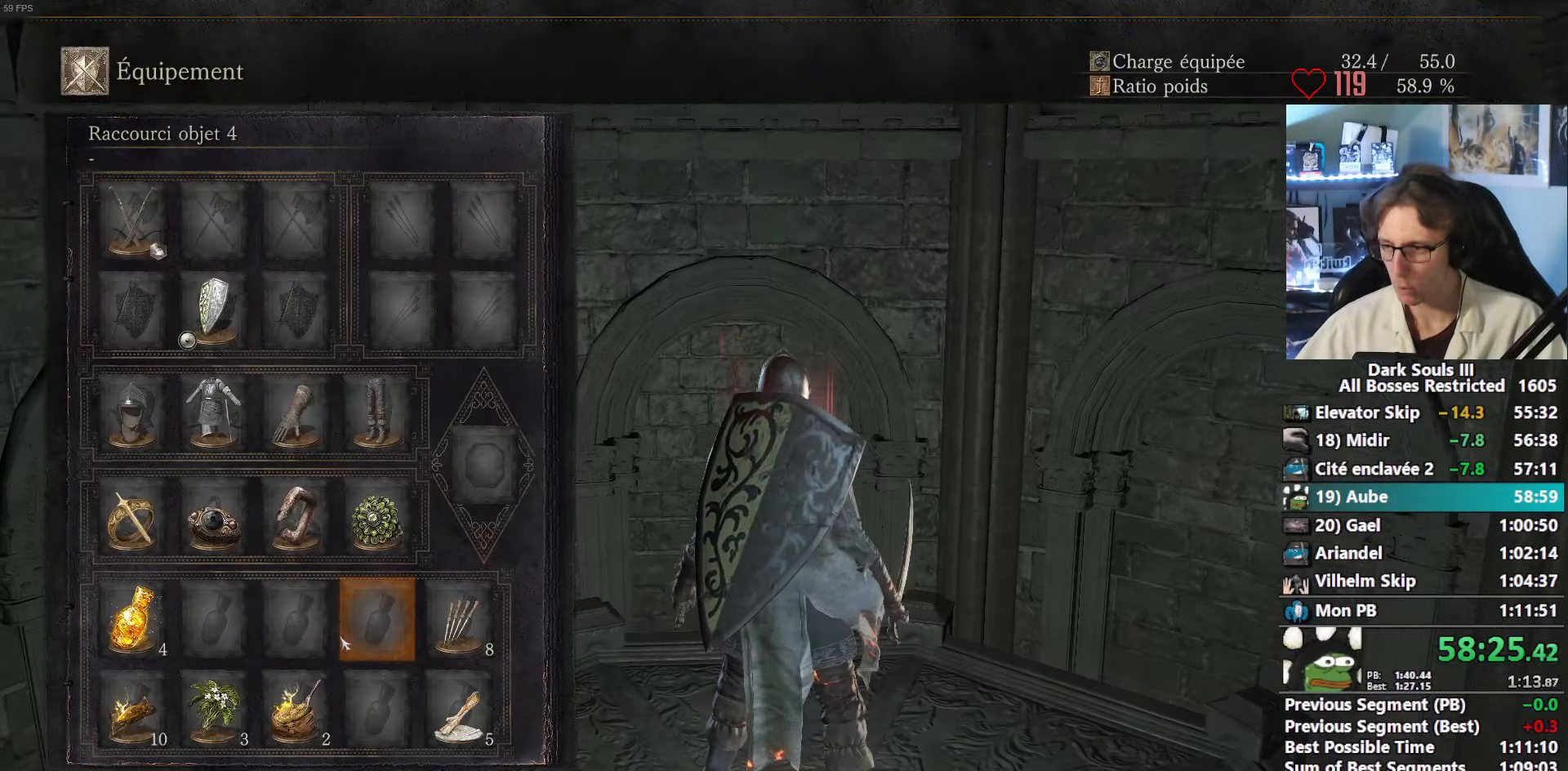
{"keys": [], "mouse": [], "events": []}
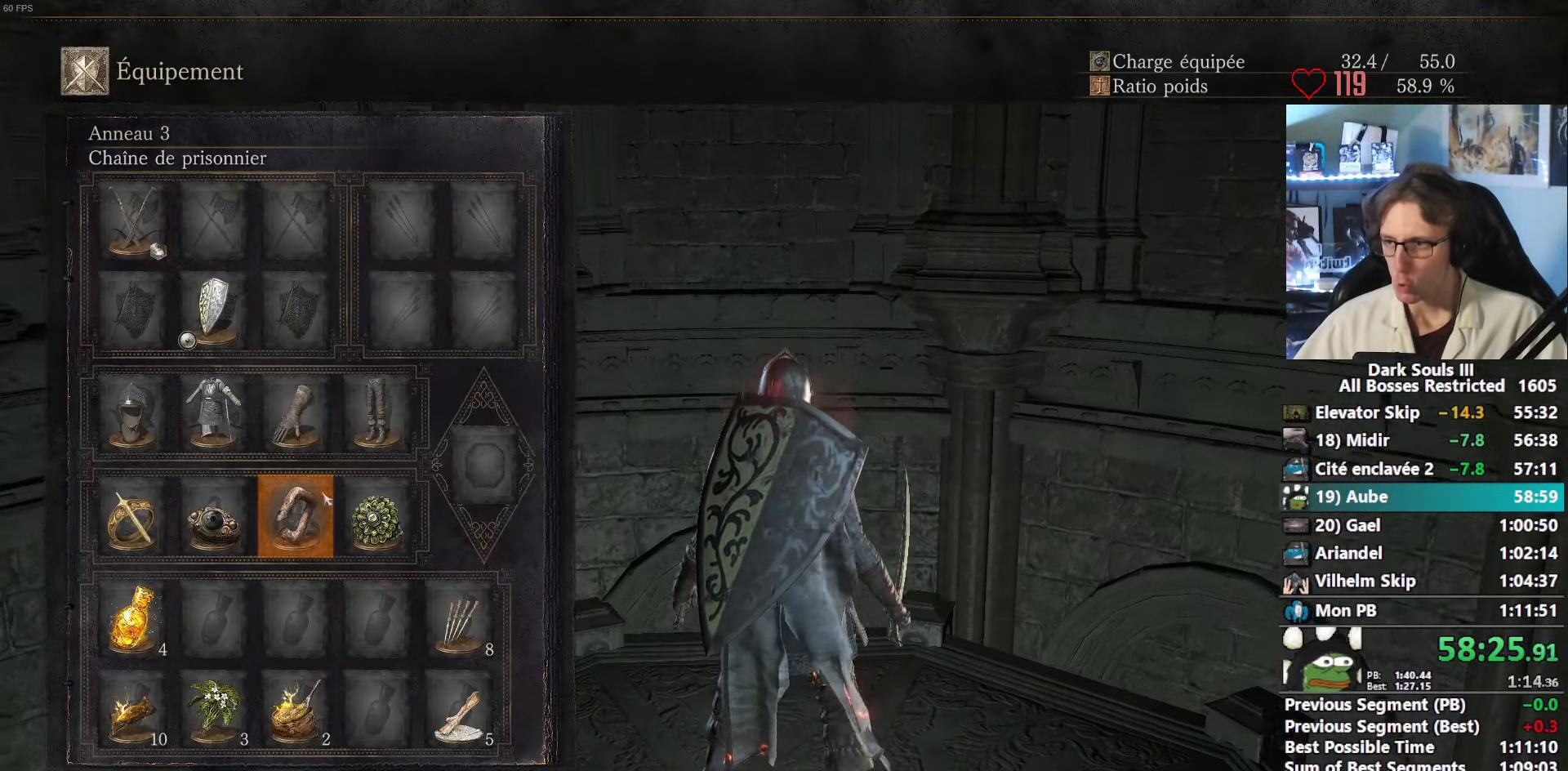
{"keys": [], "mouse": ["left"], "events": [[450, "mouse_left", "down"]]}
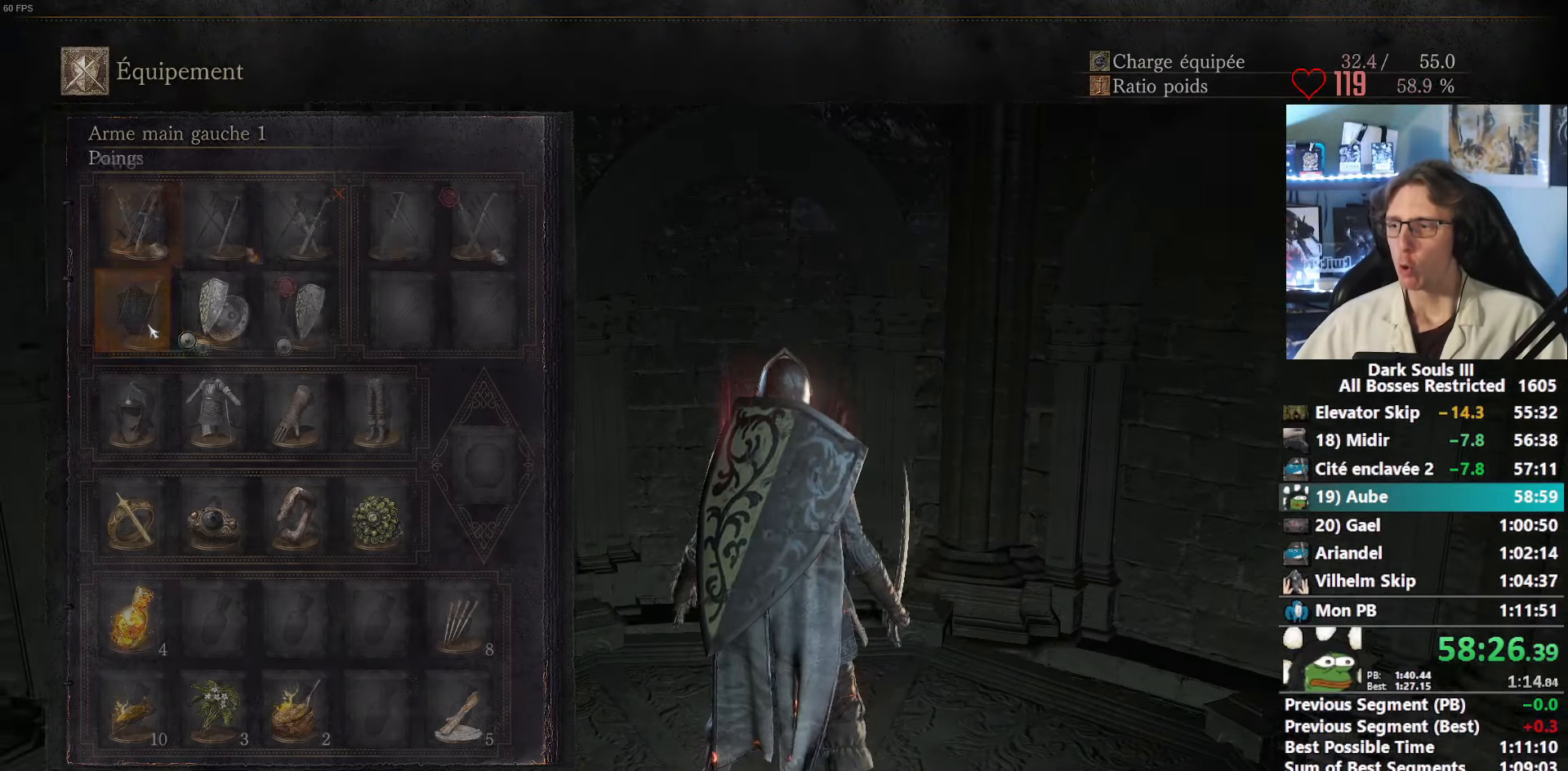
{"keys": [], "mouse": [], "events": [[50, "mouse_left", "up"]]}
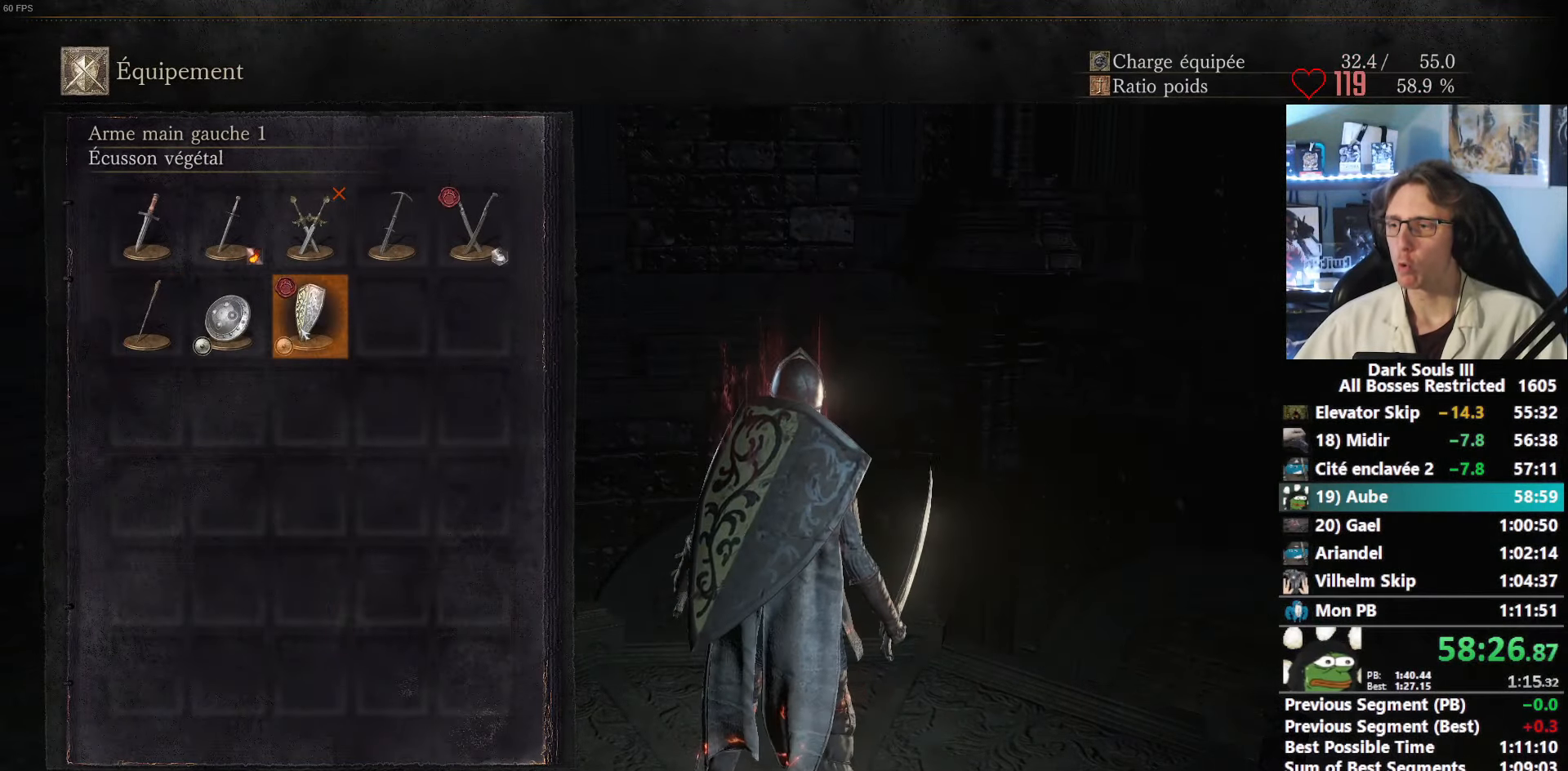
{"keys": [], "mouse": [], "events": [[17, "mouse_left", "down"], [117, "mouse_left", "up"], [384, "tab", "down"], [484, "tab", "up"]]}
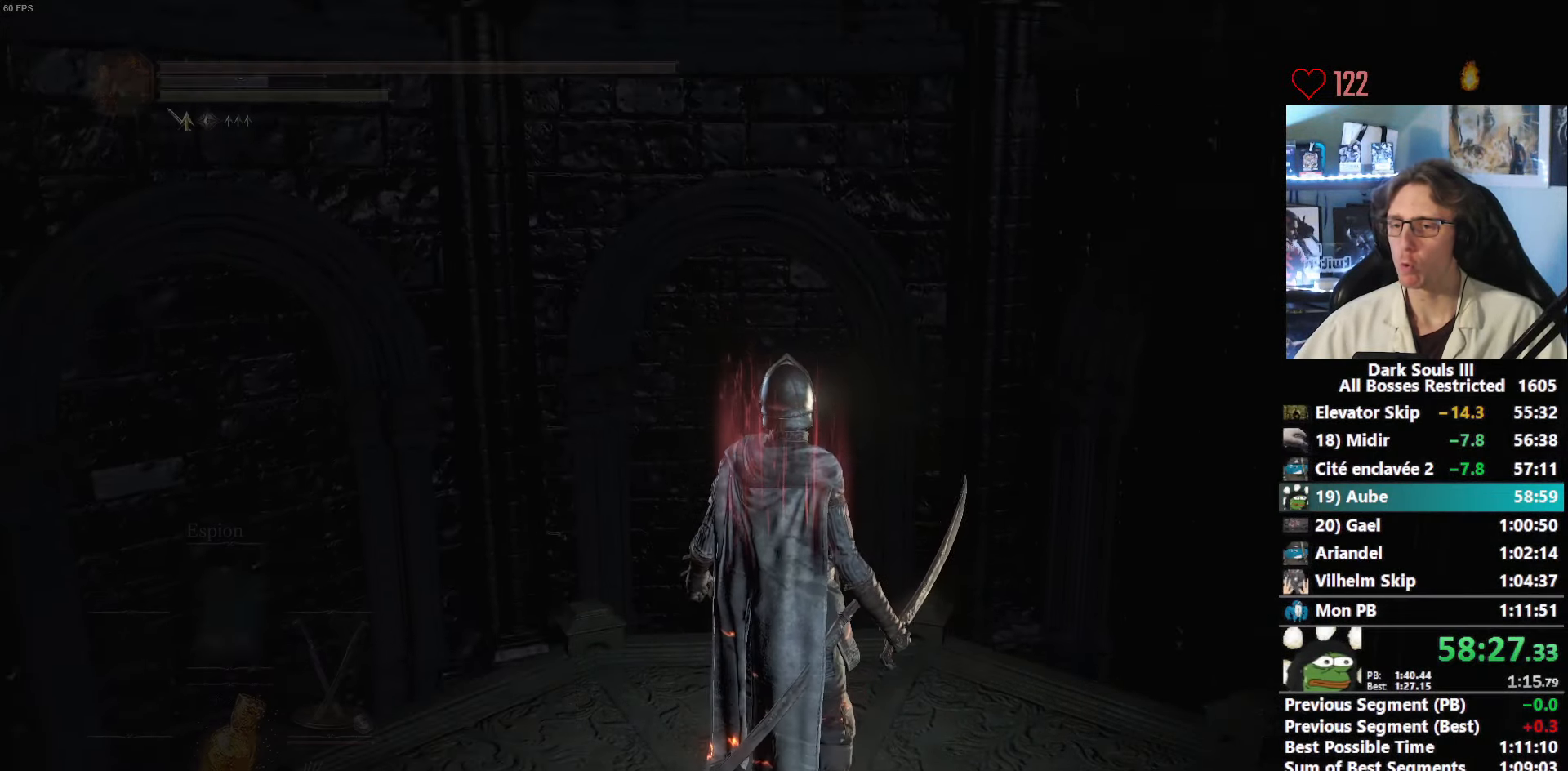
{"keys": [], "mouse": [], "events": [[217, "2", "down"], [317, "2", "up"]]}
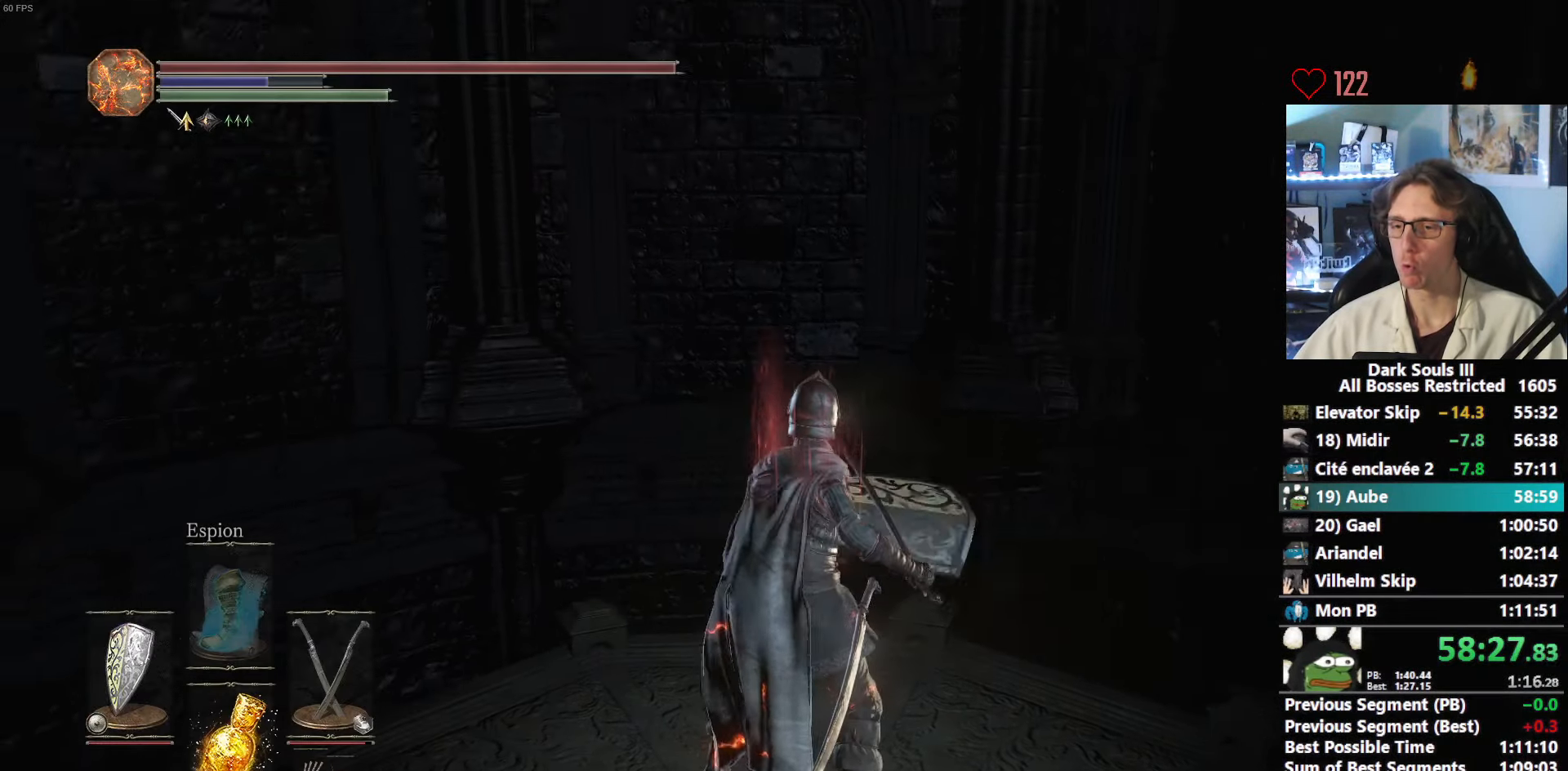
{"keys": [], "mouse": [], "events": [[334, "f", "down"], [417, "f", "up"]]}
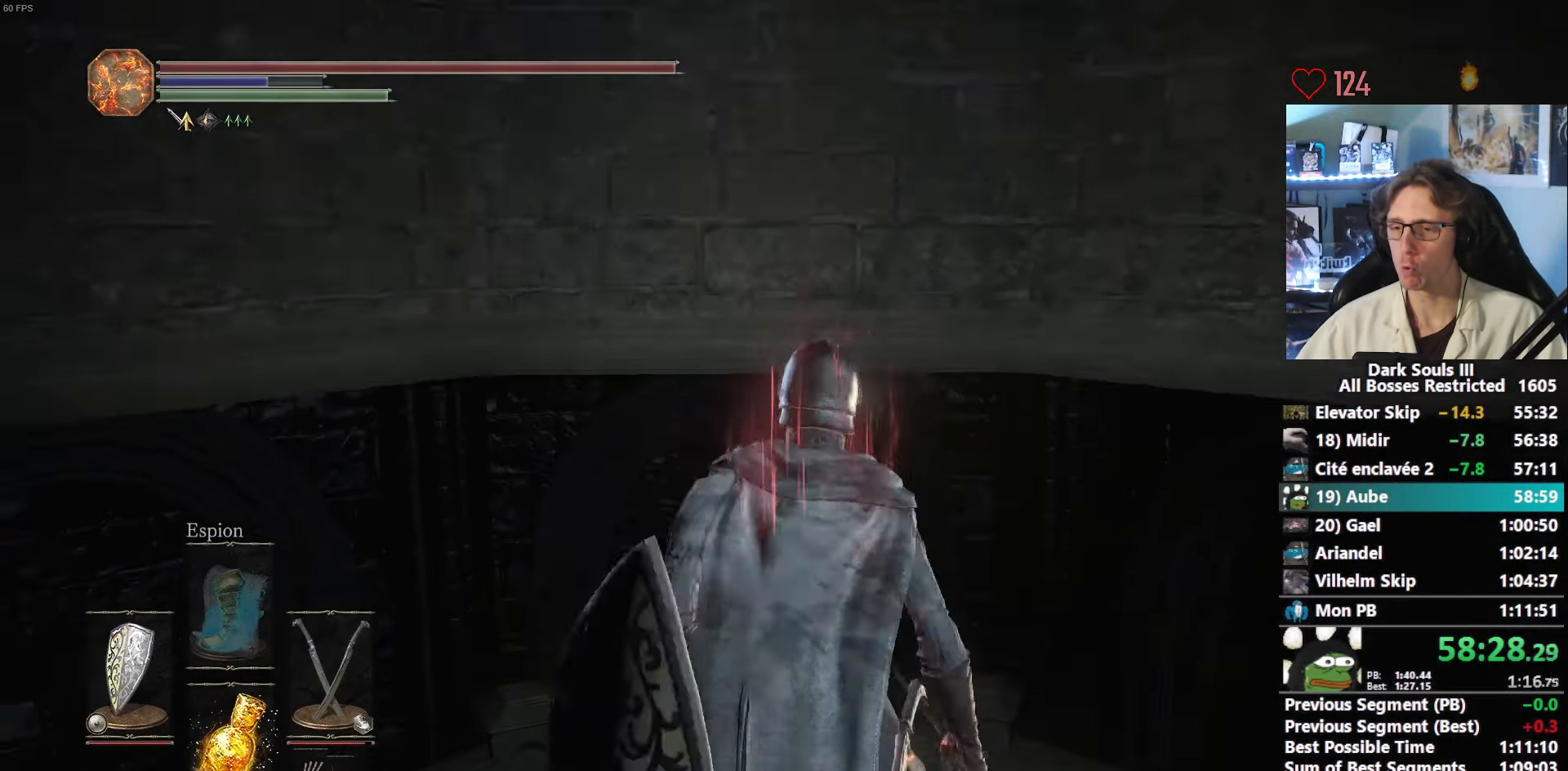
{"keys": ["tab"], "mouse": [], "events": [[150, "z", "down"], [250, "z", "up"], [433, "tab", "down"]]}
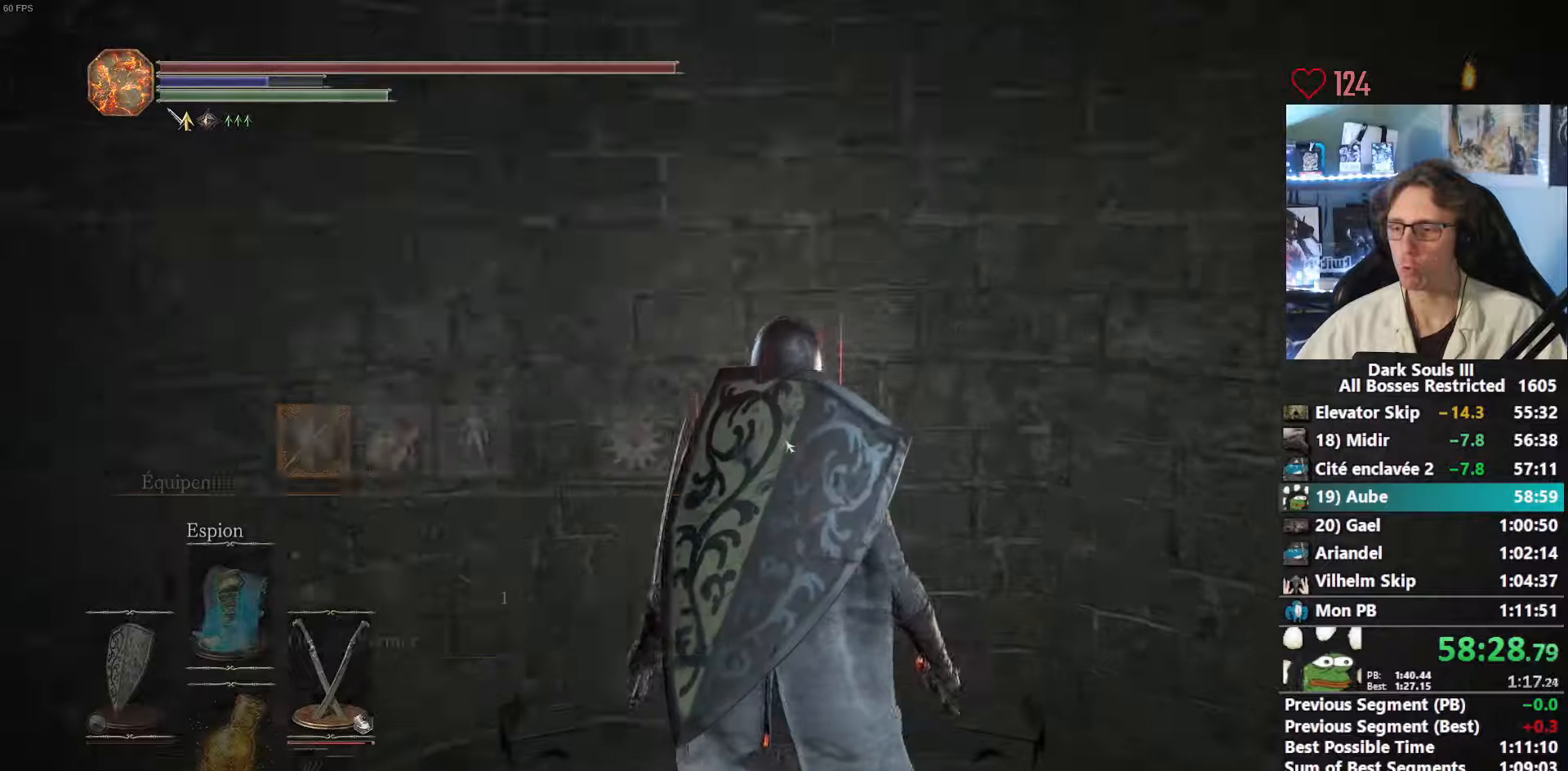
{"keys": ["space", "z"], "mouse": [], "events": [[33, "tab", "up"], [83, "space", "down"], [166, "tab", "down"], [216, "tab", "up"], [450, "z", "down"]]}
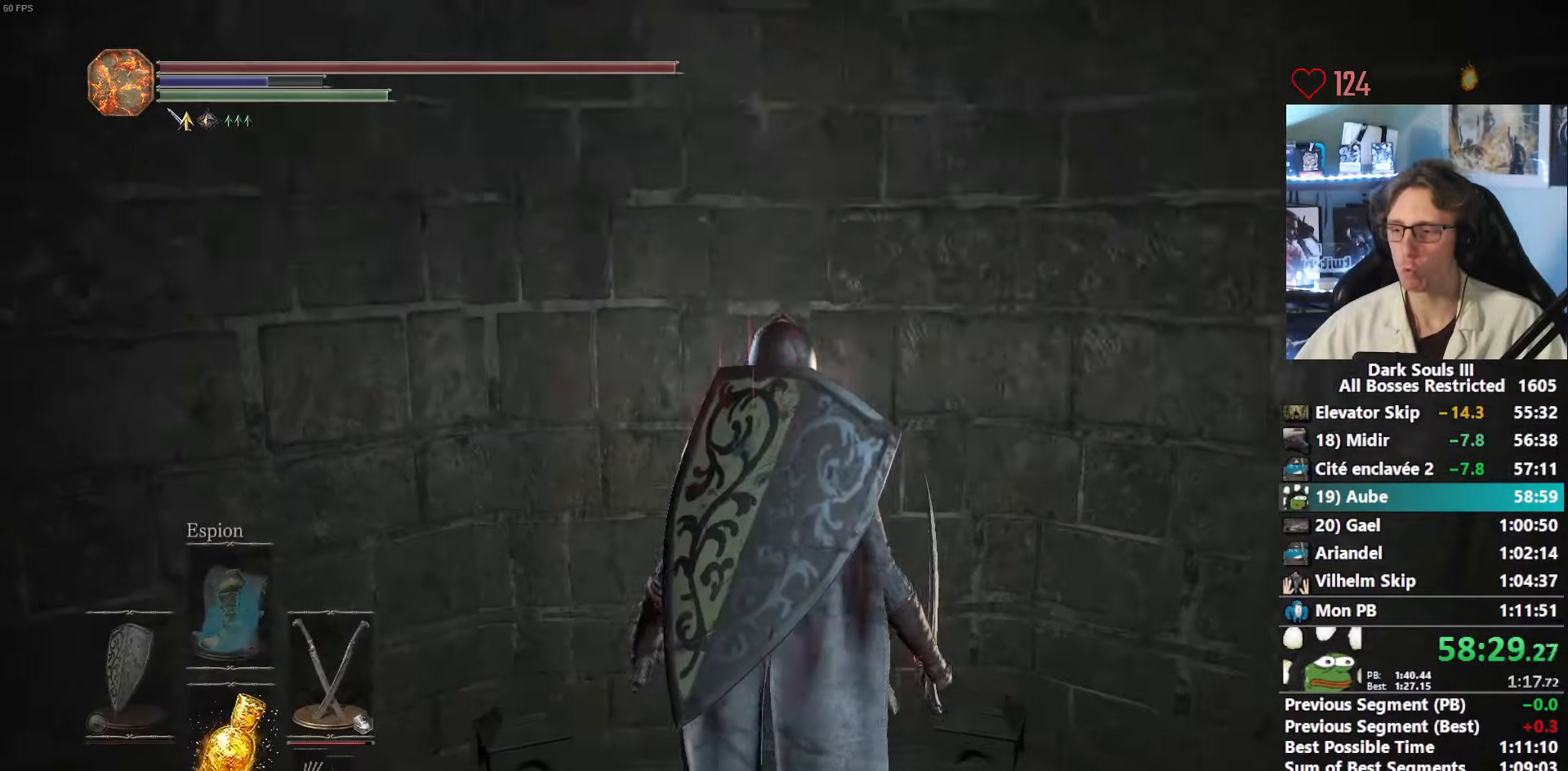
{"keys": ["1", "space"], "mouse": [], "events": [[100, "z", "up"], [466, "1", "down"]]}